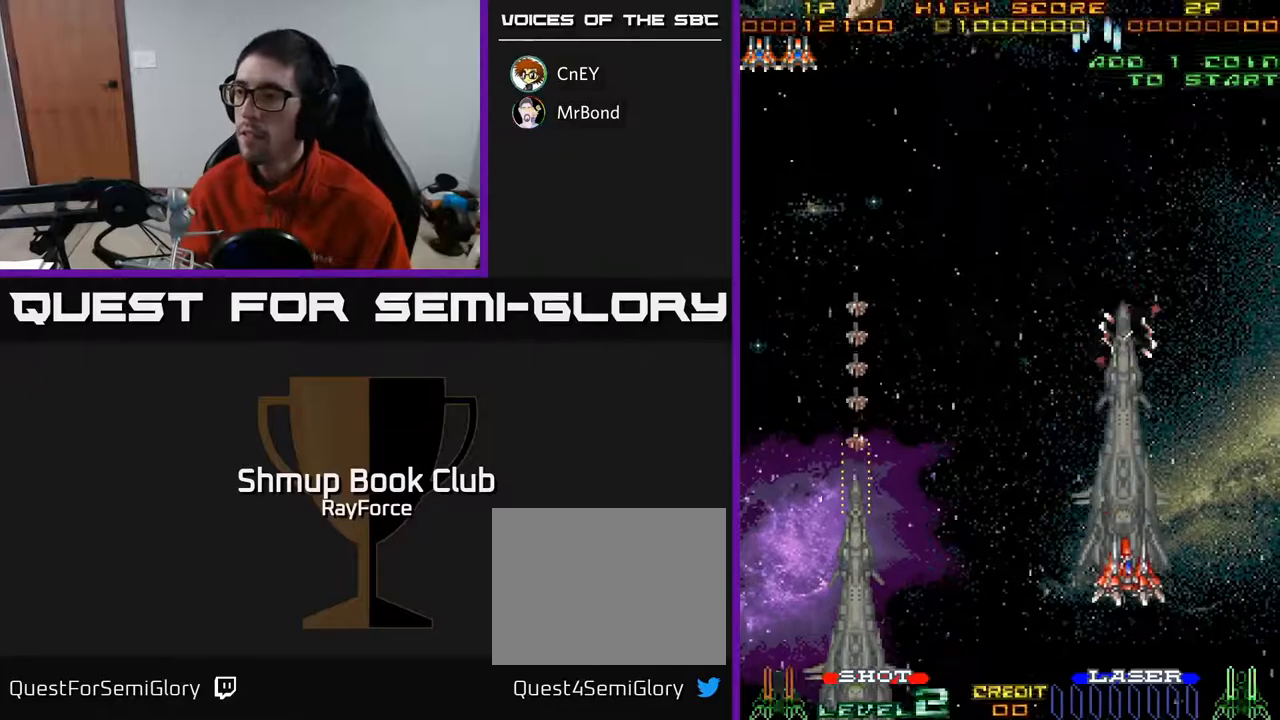
Gameplay with a controller (Xbox layout); each line is a JSON object with the inputs held at the frame after it. "events" lists button and stick changes between this image and that frame as [ms after this image, input, new state], when the widget could be followed in between. Not read: left_stick.
{"buttons": ["DPAD_LEFT"], "right_stick": "center", "events": [[100, "DPAD_RIGHT", "up"], [417, "DPAD_LEFT", "down"], [450, "DPAD_DOWN", "up"]]}
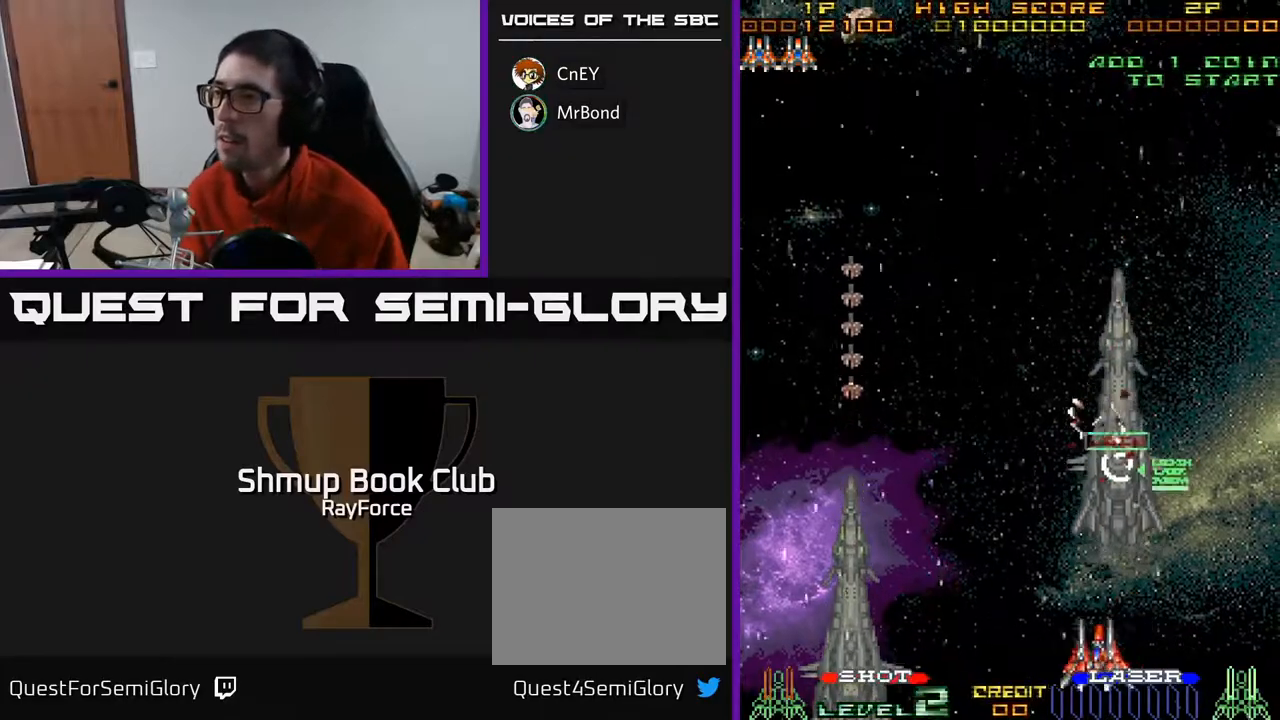
{"buttons": ["DPAD_UP", "DPAD_LEFT"], "right_stick": "center", "events": [[350, "DPAD_UP", "down"]]}
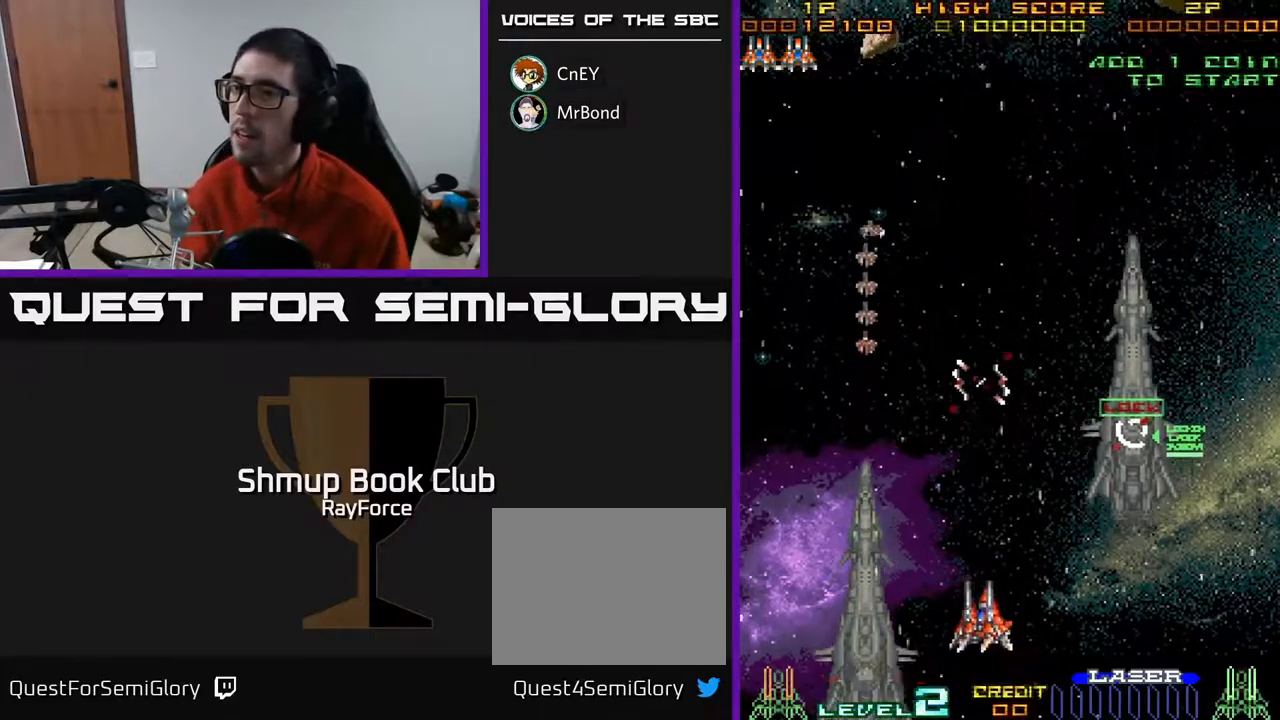
{"buttons": ["DPAD_UP", "DPAD_LEFT"], "right_stick": "center", "events": []}
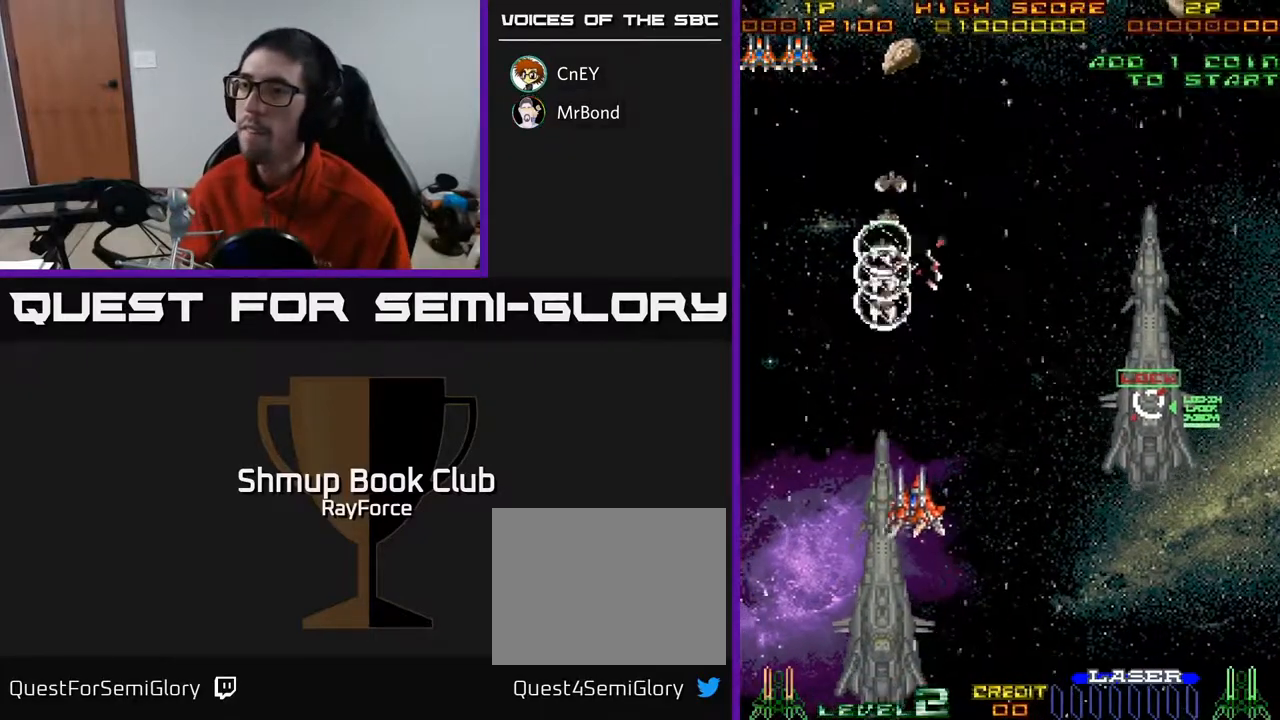
{"buttons": ["X", "DPAD_LEFT"], "right_stick": "center", "events": [[133, "DPAD_LEFT", "up"], [467, "X", "down"], [483, "DPAD_LEFT", "down"], [500, "DPAD_UP", "up"]]}
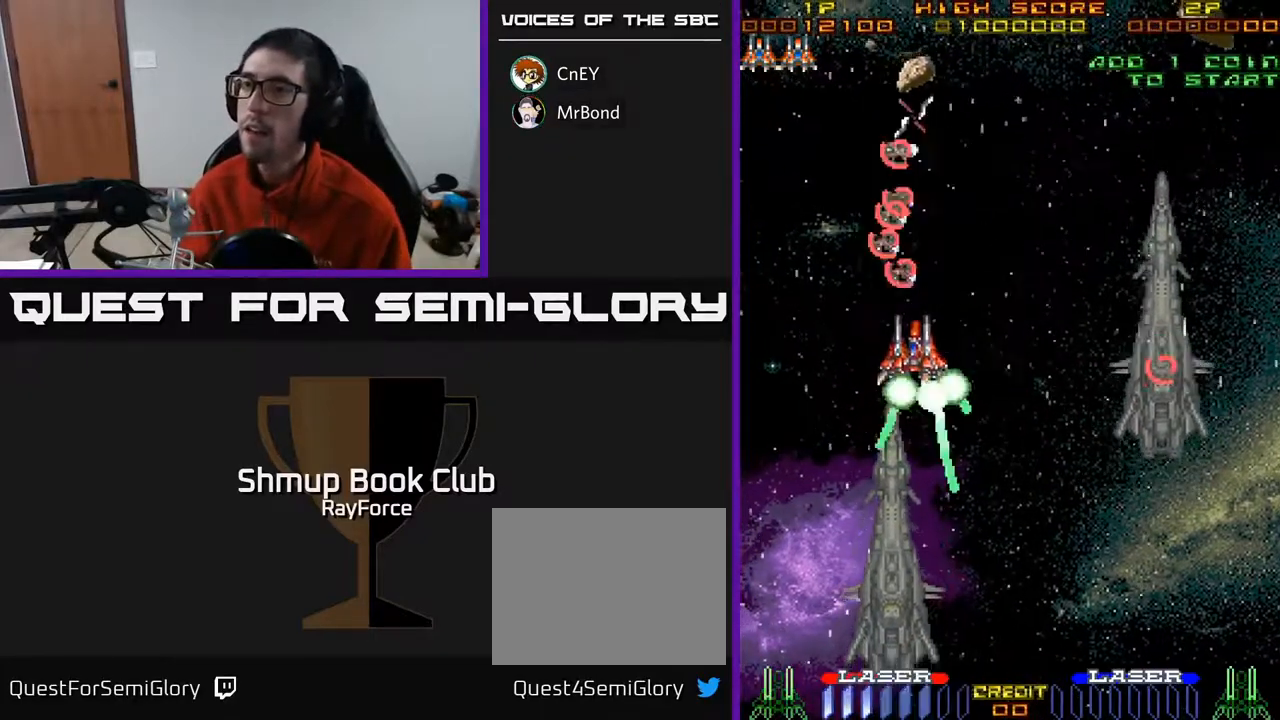
{"buttons": ["DPAD_DOWN", "DPAD_LEFT"], "right_stick": "center", "events": [[17, "DPAD_LEFT", "up"], [33, "DPAD_DOWN", "down"], [50, "X", "up"], [83, "DPAD_RIGHT", "down"], [350, "DPAD_RIGHT", "up"], [467, "DPAD_LEFT", "down"]]}
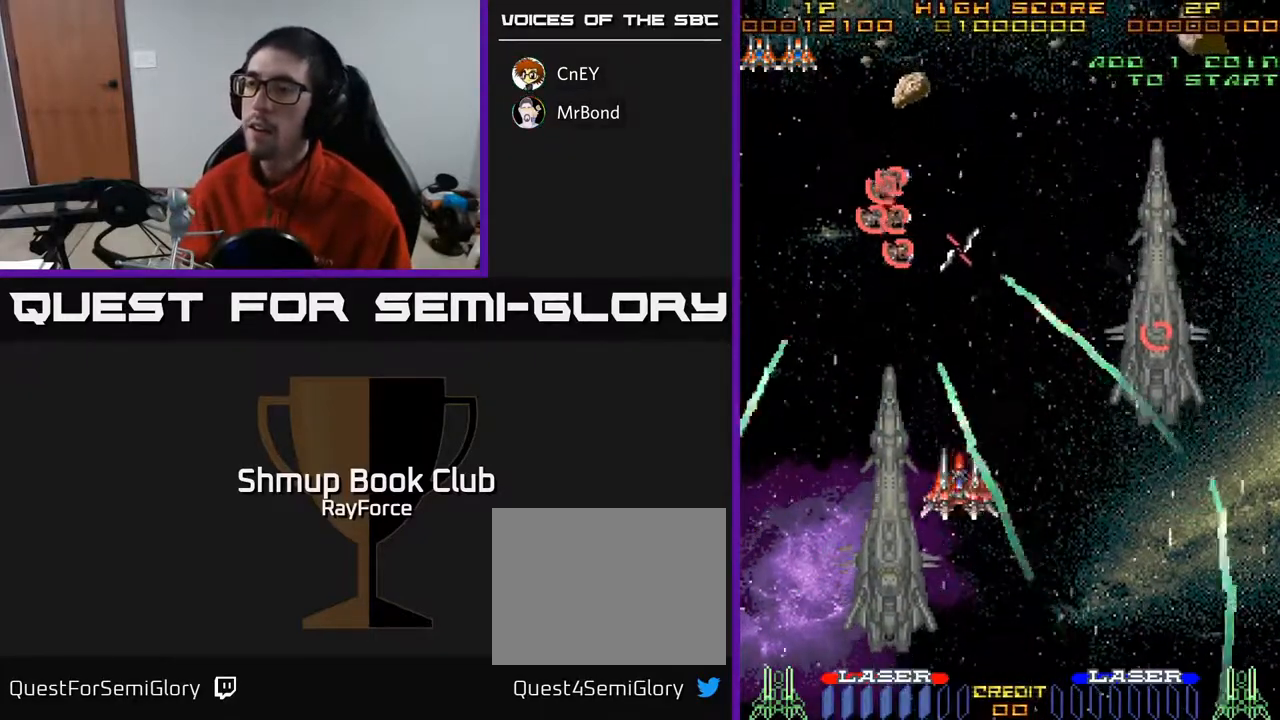
{"buttons": ["DPAD_DOWN"], "right_stick": "center", "events": [[350, "DPAD_LEFT", "up"], [400, "DPAD_RIGHT", "down"], [483, "DPAD_RIGHT", "up"]]}
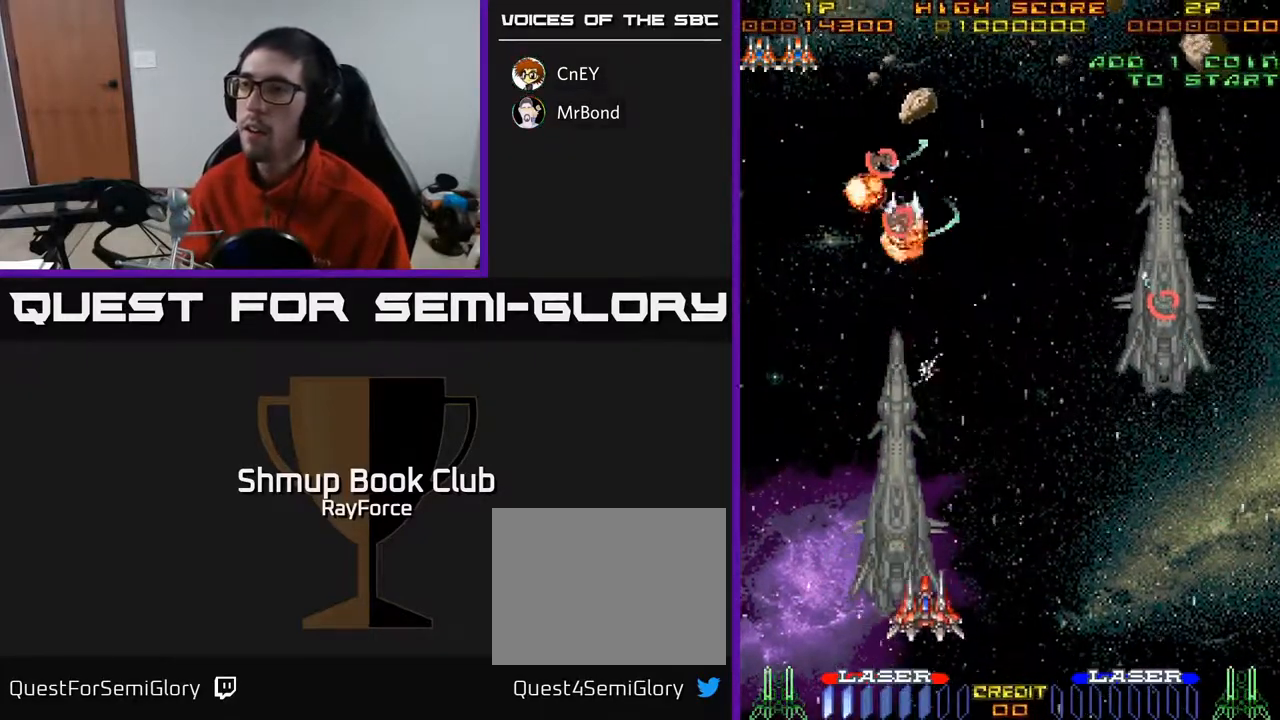
{"buttons": ["DPAD_DOWN"], "right_stick": "center", "events": [[117, "DPAD_LEFT", "down"], [233, "DPAD_LEFT", "up"], [283, "DPAD_RIGHT", "down"], [367, "DPAD_RIGHT", "up"]]}
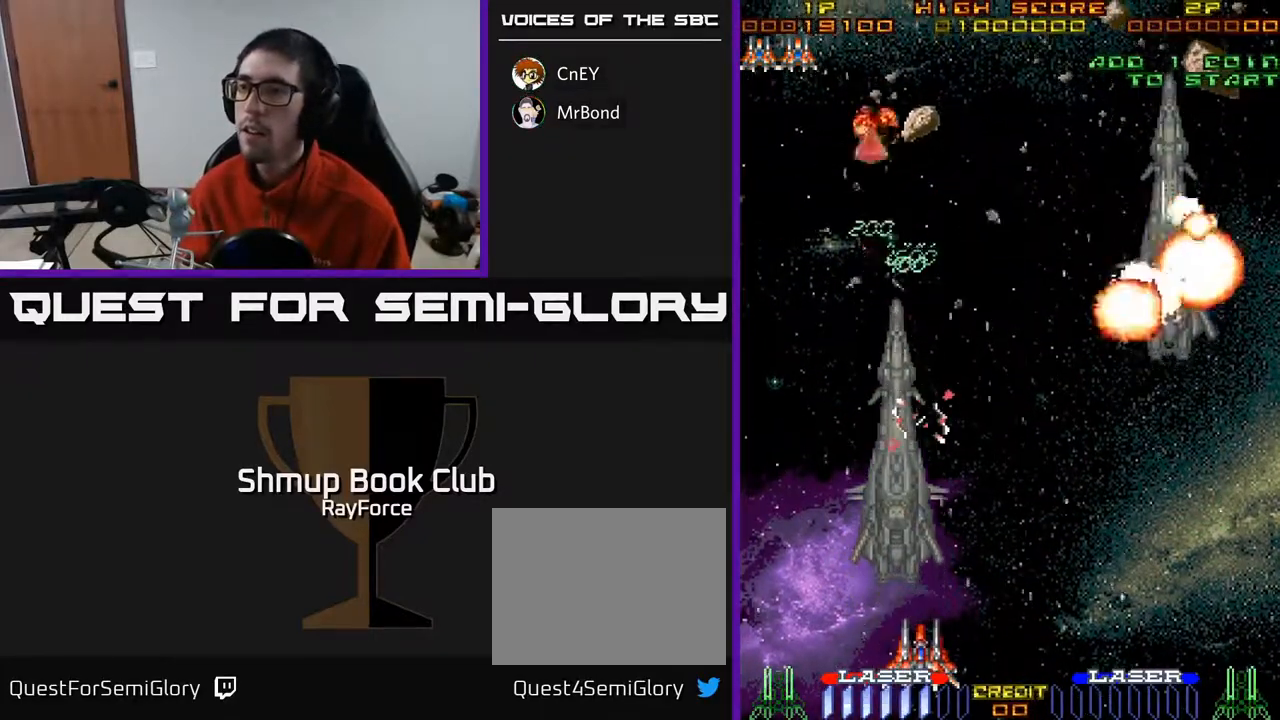
{"buttons": ["X"], "right_stick": "center", "events": [[283, "DPAD_LEFT", "down"], [417, "DPAD_LEFT", "up"], [467, "X", "down"], [483, "DPAD_DOWN", "up"]]}
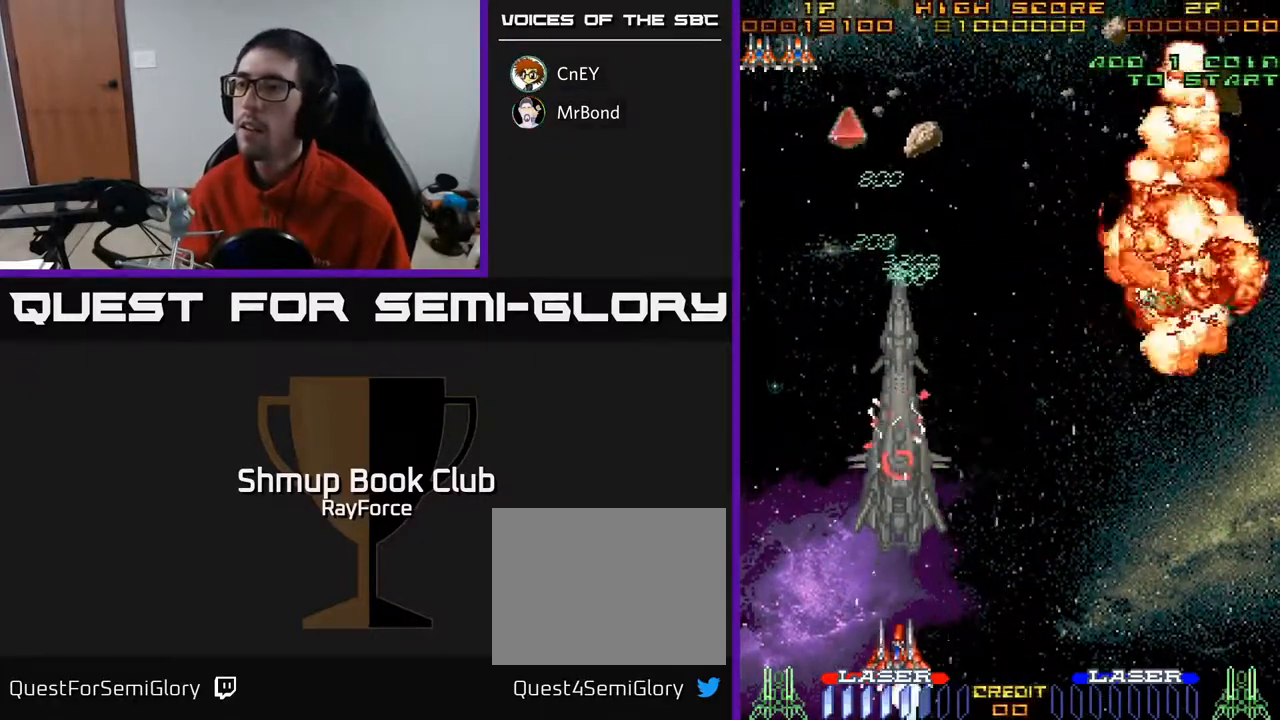
{"buttons": ["A", "DPAD_UP", "DPAD_LEFT"], "right_stick": "center", "events": [[17, "DPAD_UP", "down"], [33, "X", "up"], [117, "A", "down"], [500, "DPAD_LEFT", "down"]]}
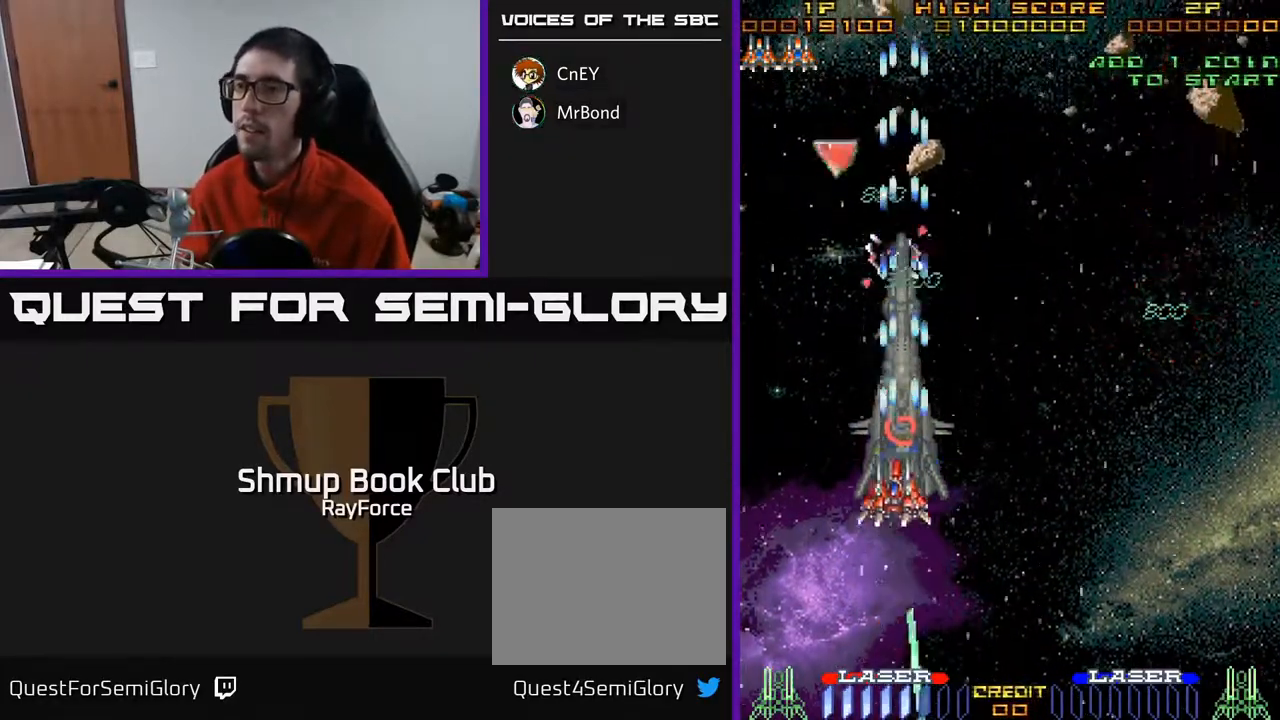
{"buttons": ["A", "DPAD_UP"], "right_stick": "center", "events": [[167, "DPAD_LEFT", "up"], [333, "A", "up"], [400, "A", "down"]]}
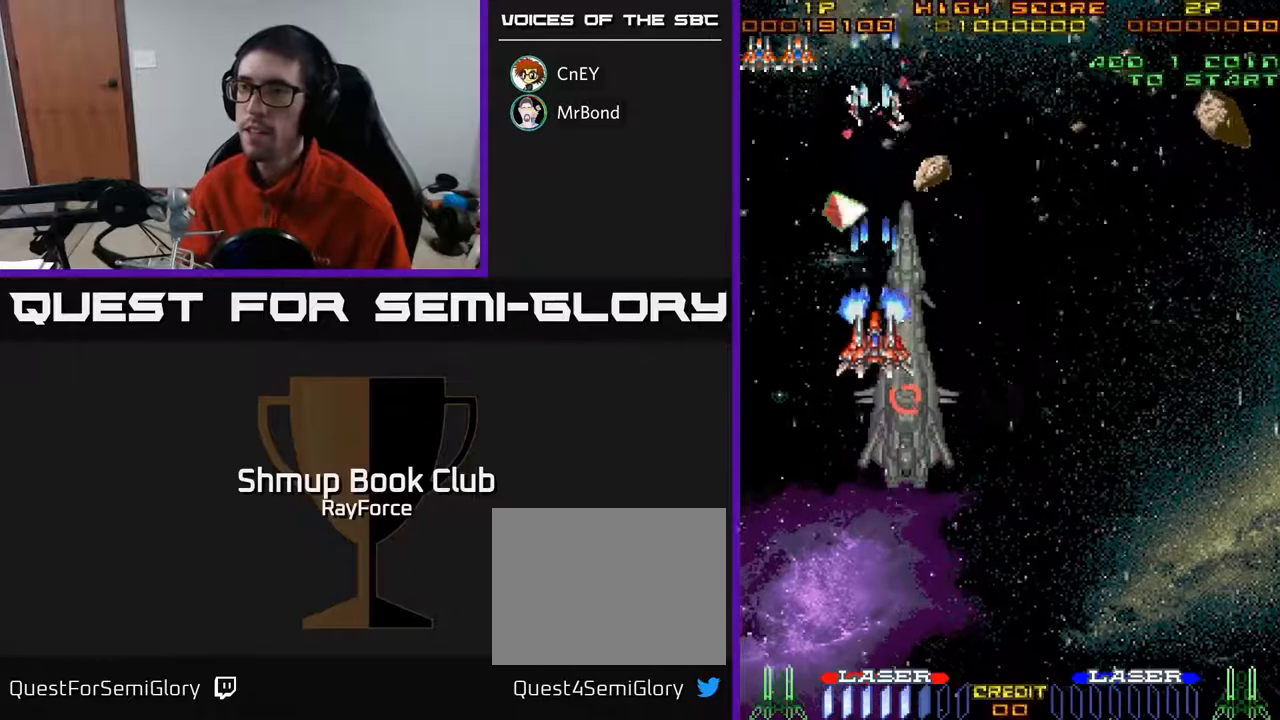
{"buttons": ["A", "DPAD_DOWN", "DPAD_RIGHT"], "right_stick": "center", "events": [[300, "DPAD_LEFT", "down"], [350, "DPAD_UP", "up"], [383, "DPAD_DOWN", "down"], [417, "DPAD_LEFT", "up"], [467, "DPAD_RIGHT", "down"]]}
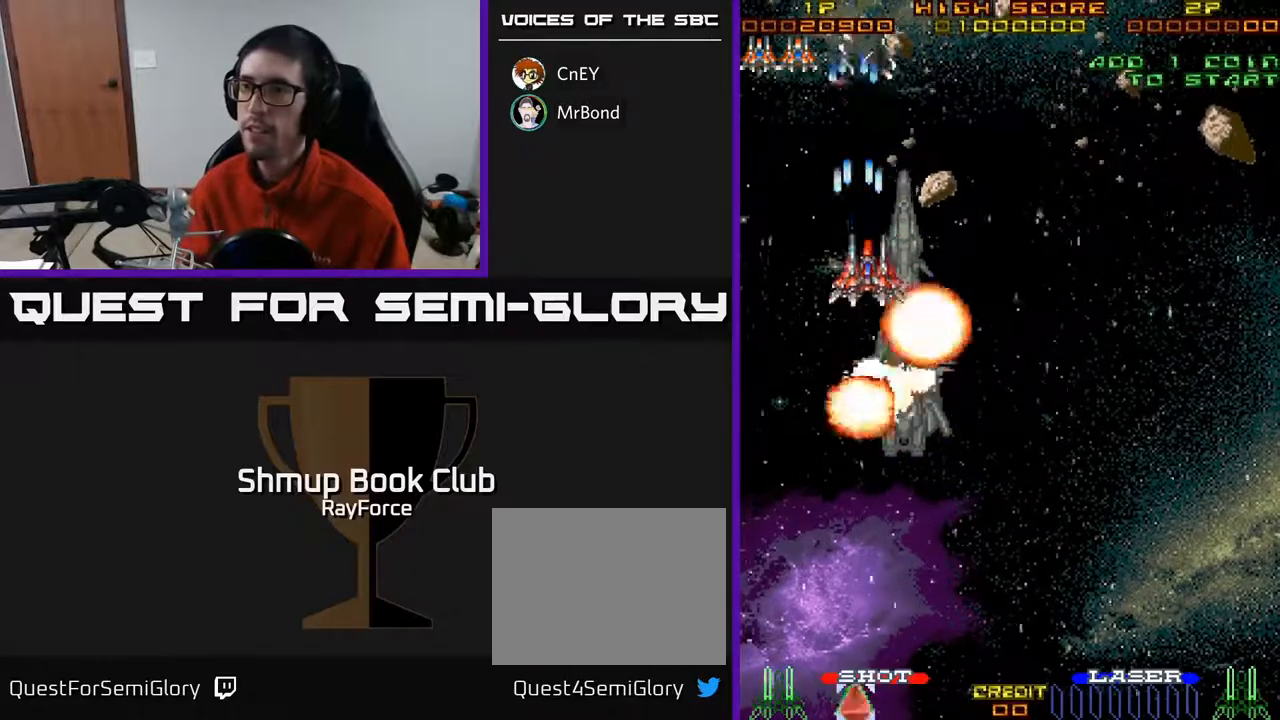
{"buttons": ["A", "DPAD_DOWN", "DPAD_RIGHT"], "right_stick": "center", "events": [[100, "DPAD_RIGHT", "up"], [483, "DPAD_RIGHT", "down"]]}
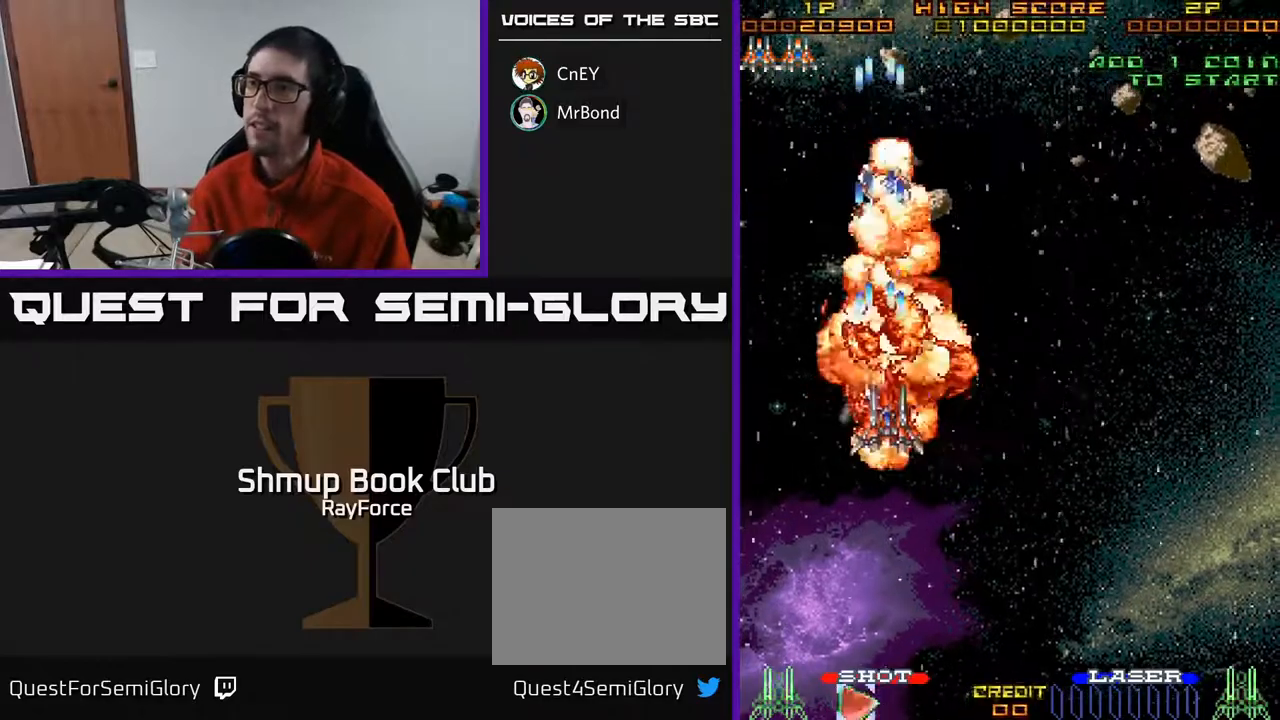
{"buttons": ["A", "DPAD_DOWN", "DPAD_RIGHT"], "right_stick": "center", "events": []}
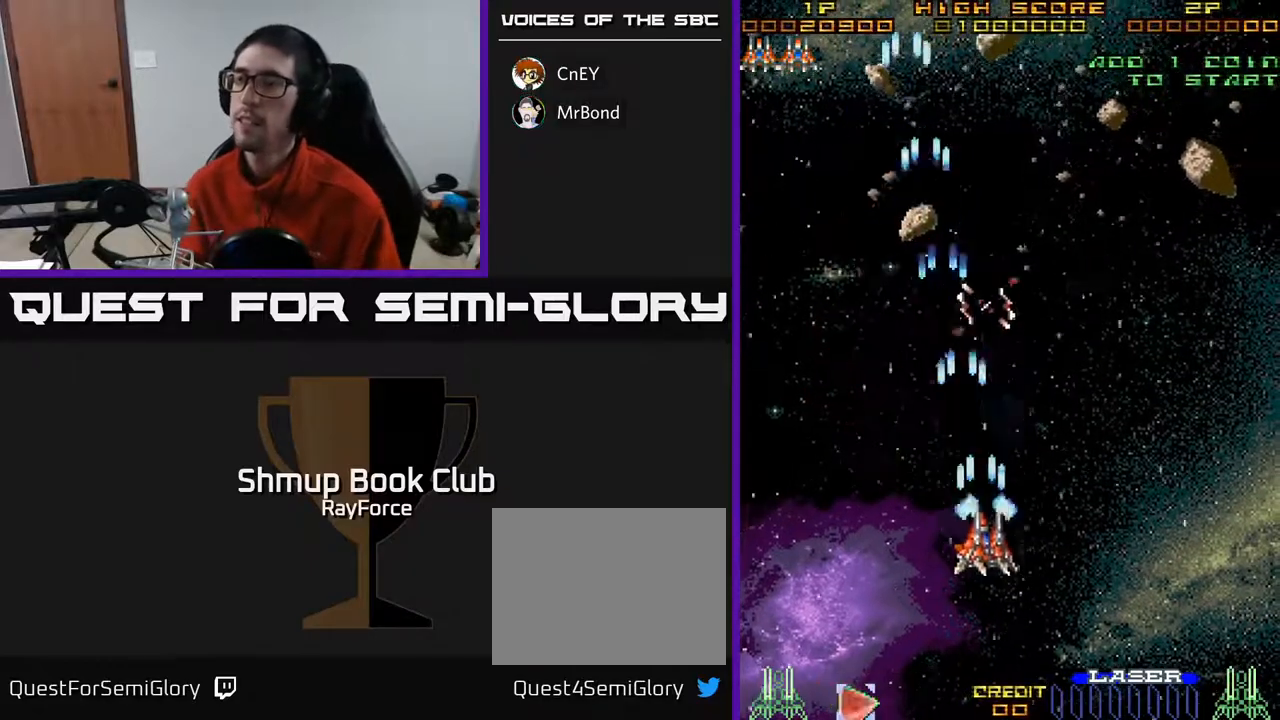
{"buttons": ["A"], "right_stick": "center", "events": [[350, "DPAD_DOWN", "up"], [400, "DPAD_RIGHT", "up"]]}
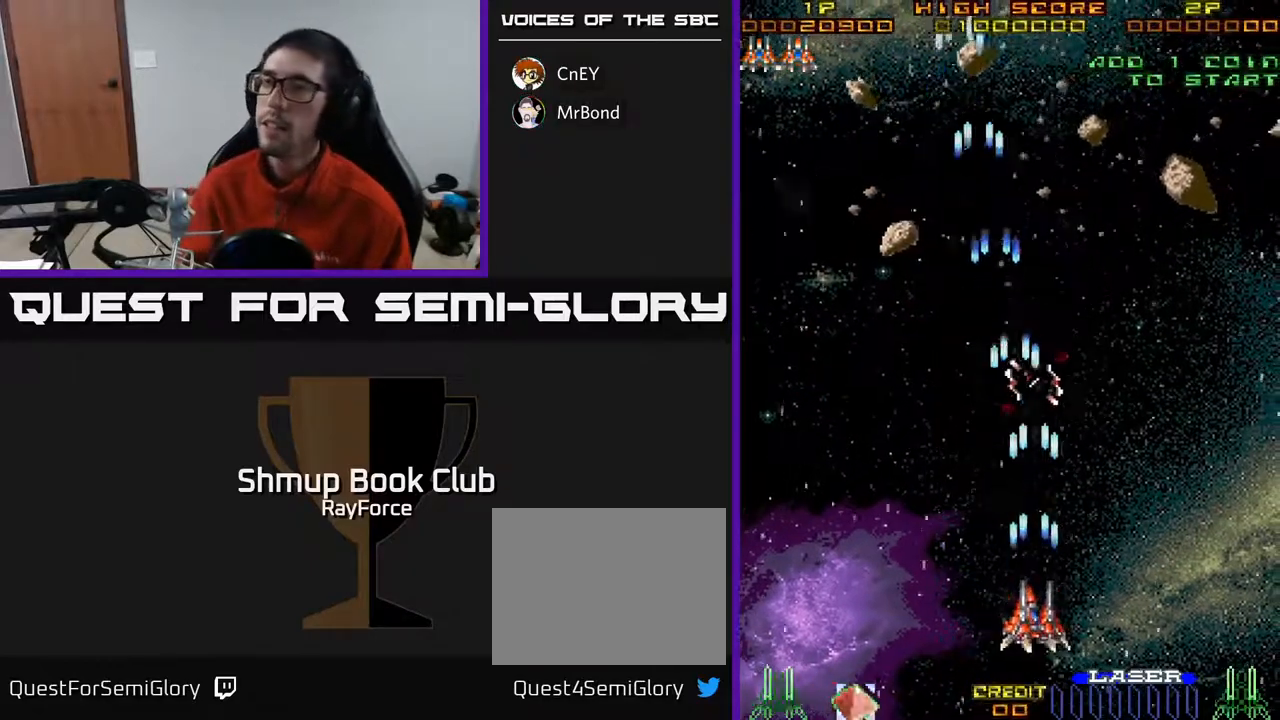
{"buttons": ["A"], "right_stick": "center", "events": [[333, "DPAD_LEFT", "down"], [483, "DPAD_LEFT", "up"]]}
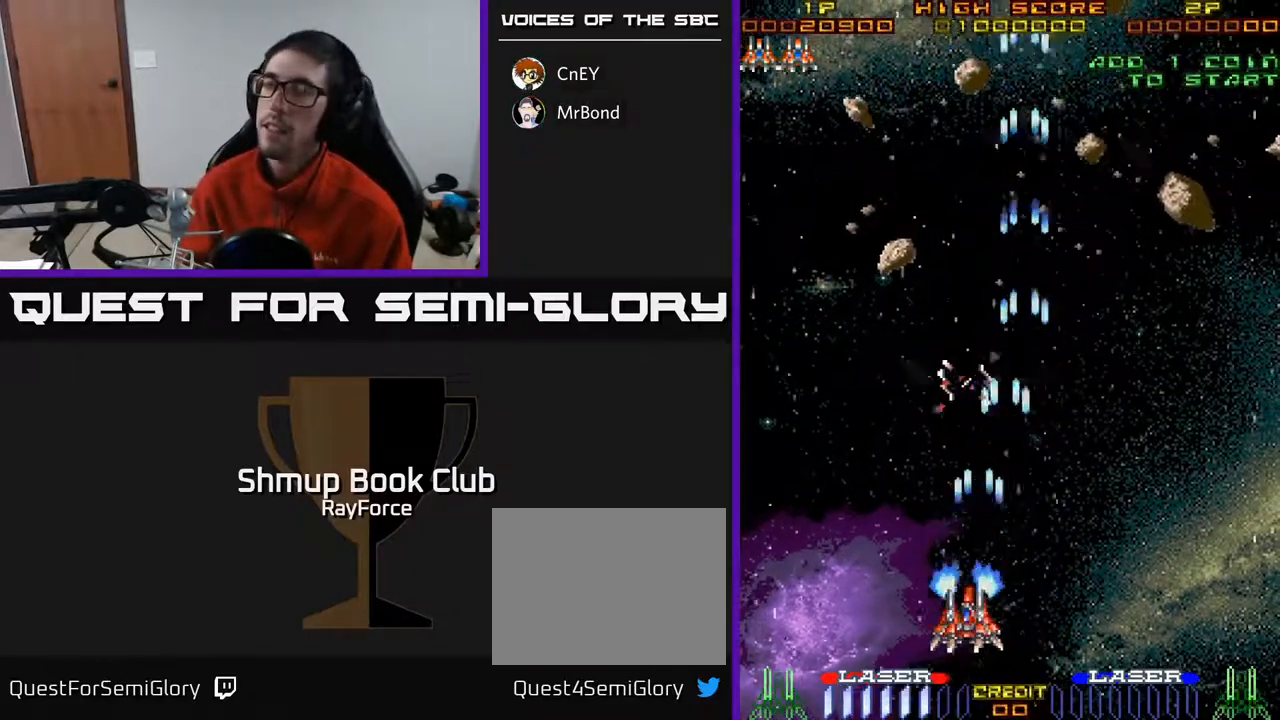
{"buttons": ["A"], "right_stick": "center", "events": [[233, "DPAD_RIGHT", "down"], [400, "DPAD_RIGHT", "up"]]}
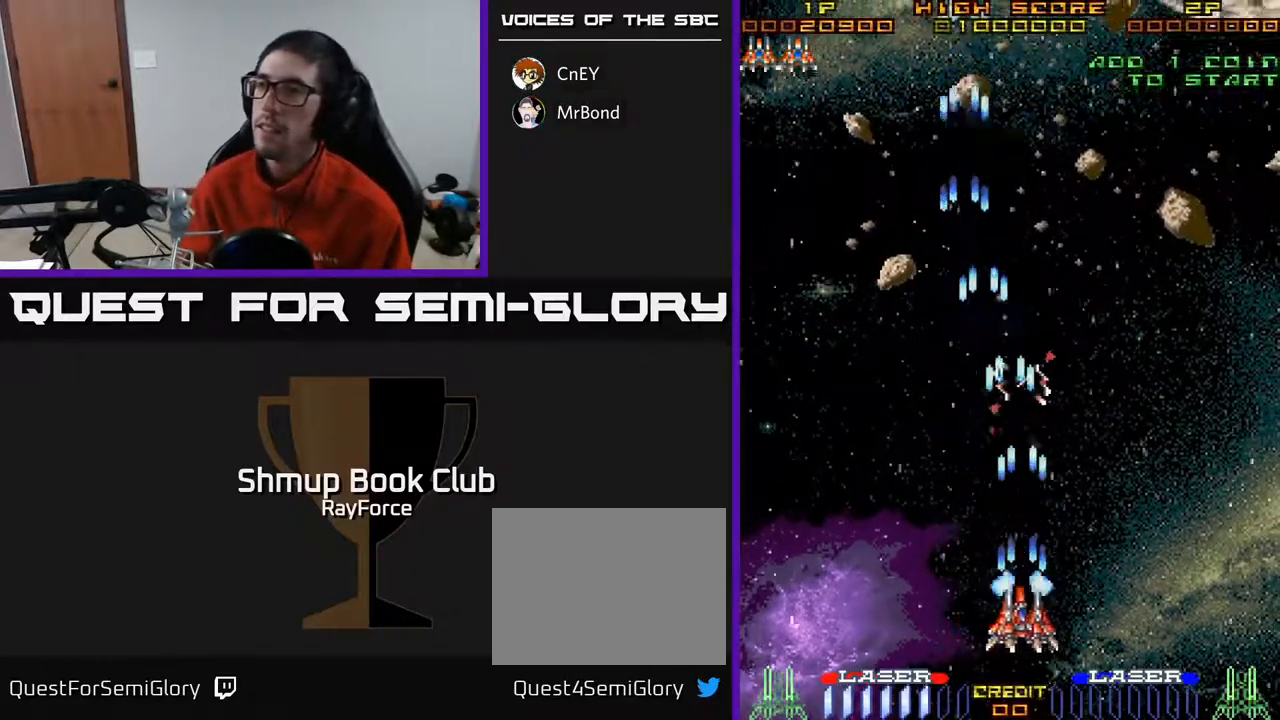
{"buttons": ["A", "DPAD_RIGHT"], "right_stick": "center", "events": [[133, "DPAD_RIGHT", "down"]]}
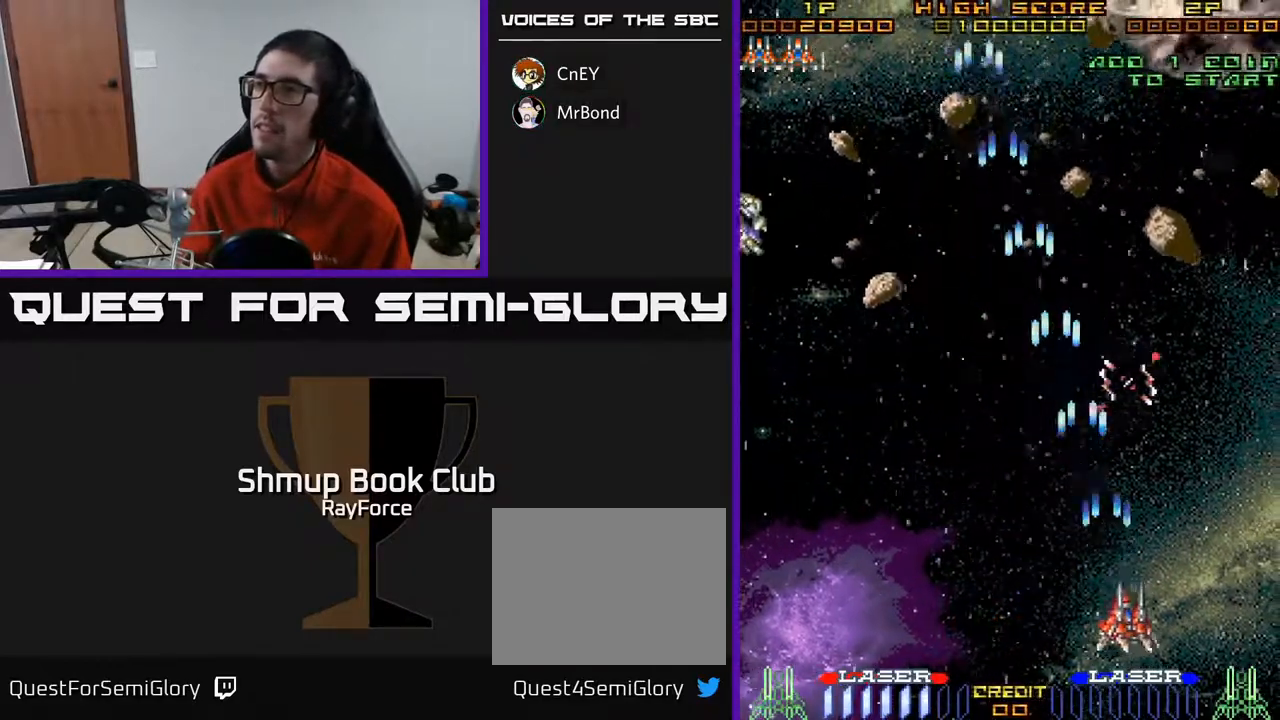
{"buttons": ["A", "DPAD_DOWN"], "right_stick": "center", "events": [[117, "DPAD_UP", "down"], [183, "DPAD_RIGHT", "up"], [367, "DPAD_UP", "up"], [400, "DPAD_DOWN", "down"]]}
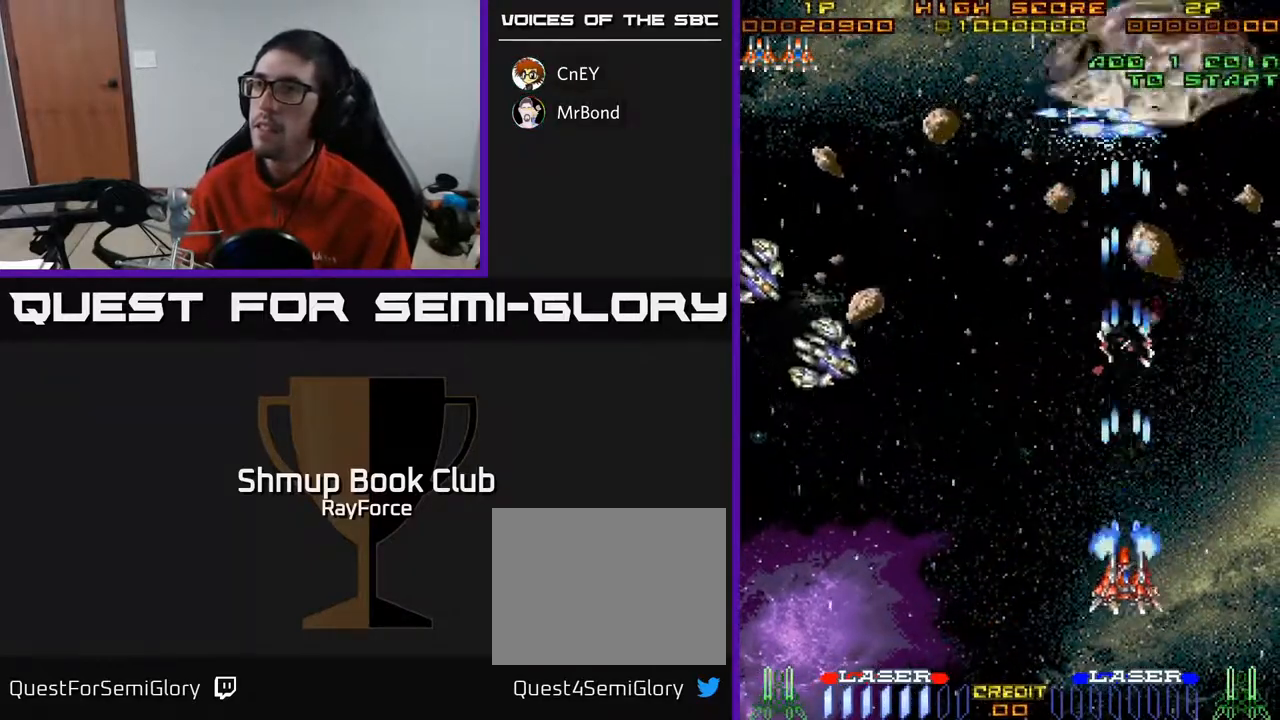
{"buttons": ["A", "DPAD_LEFT"], "right_stick": "center", "events": [[50, "DPAD_LEFT", "down"], [117, "DPAD_DOWN", "up"]]}
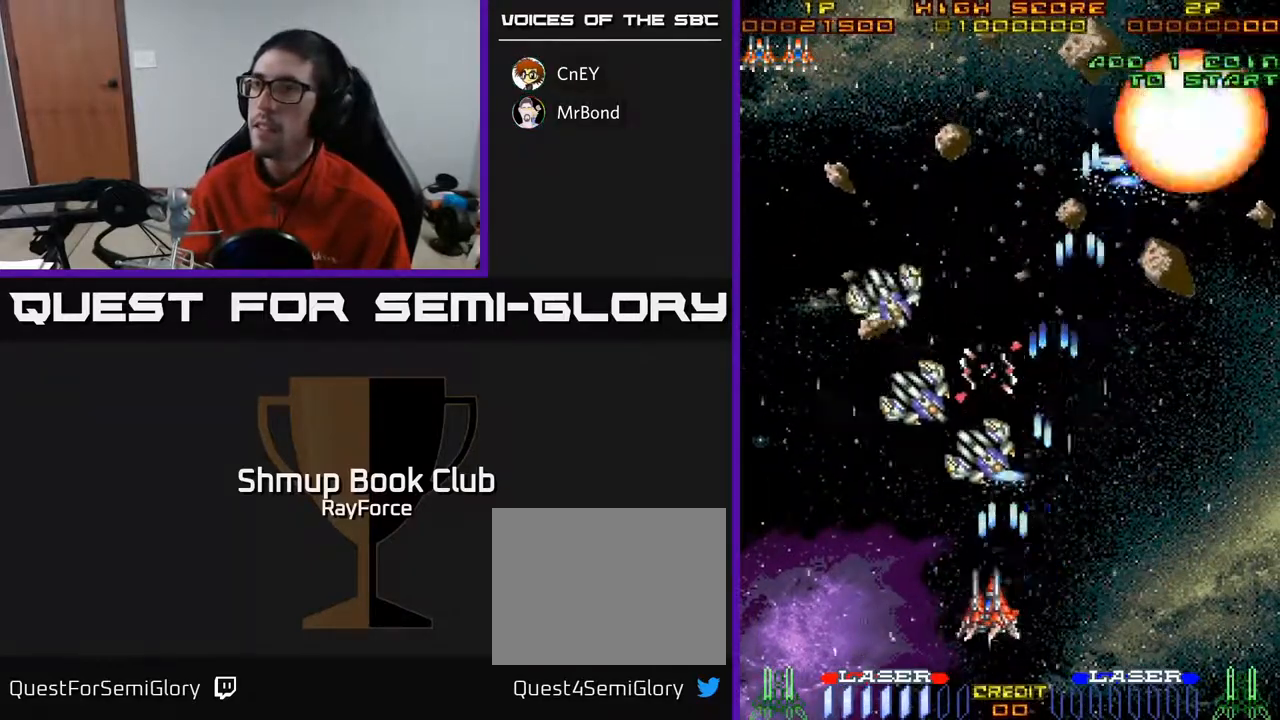
{"buttons": ["A", "DPAD_LEFT"], "right_stick": "center", "events": []}
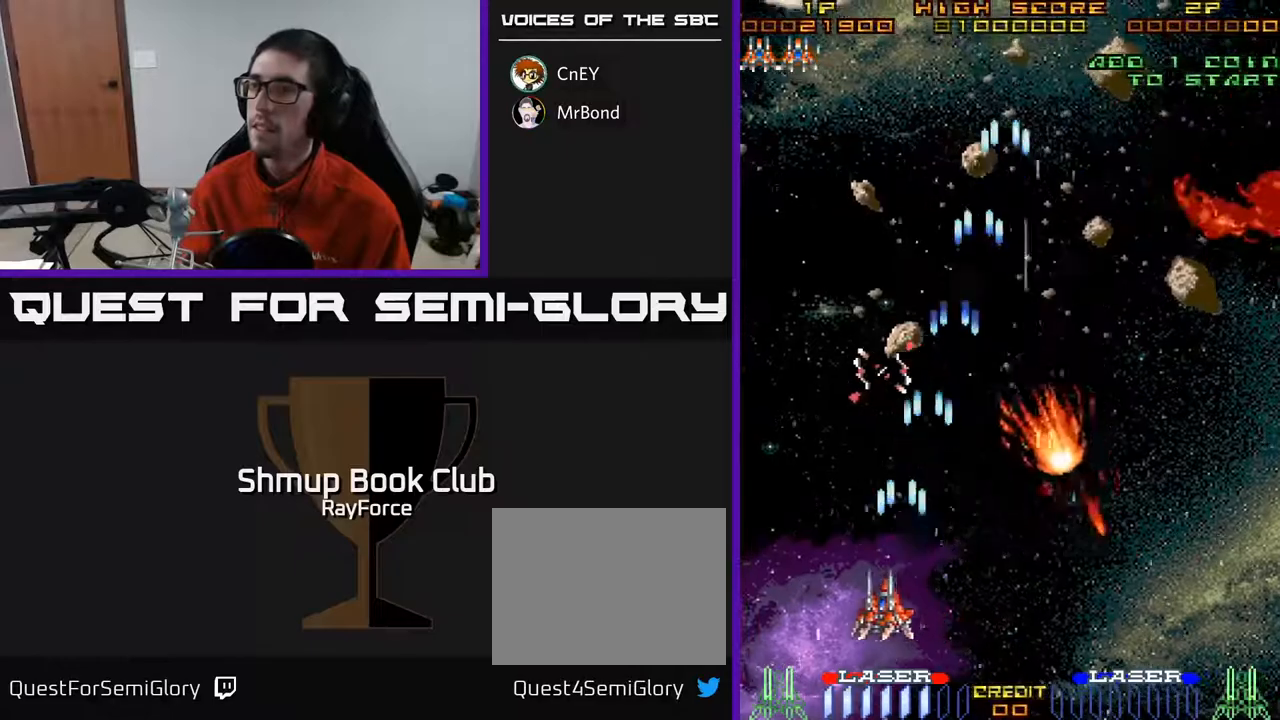
{"buttons": ["A", "DPAD_UP", "DPAD_LEFT"], "right_stick": "center", "events": [[117, "DPAD_LEFT", "up"], [167, "DPAD_RIGHT", "down"], [450, "DPAD_RIGHT", "up"], [467, "DPAD_UP", "down"], [500, "DPAD_LEFT", "down"]]}
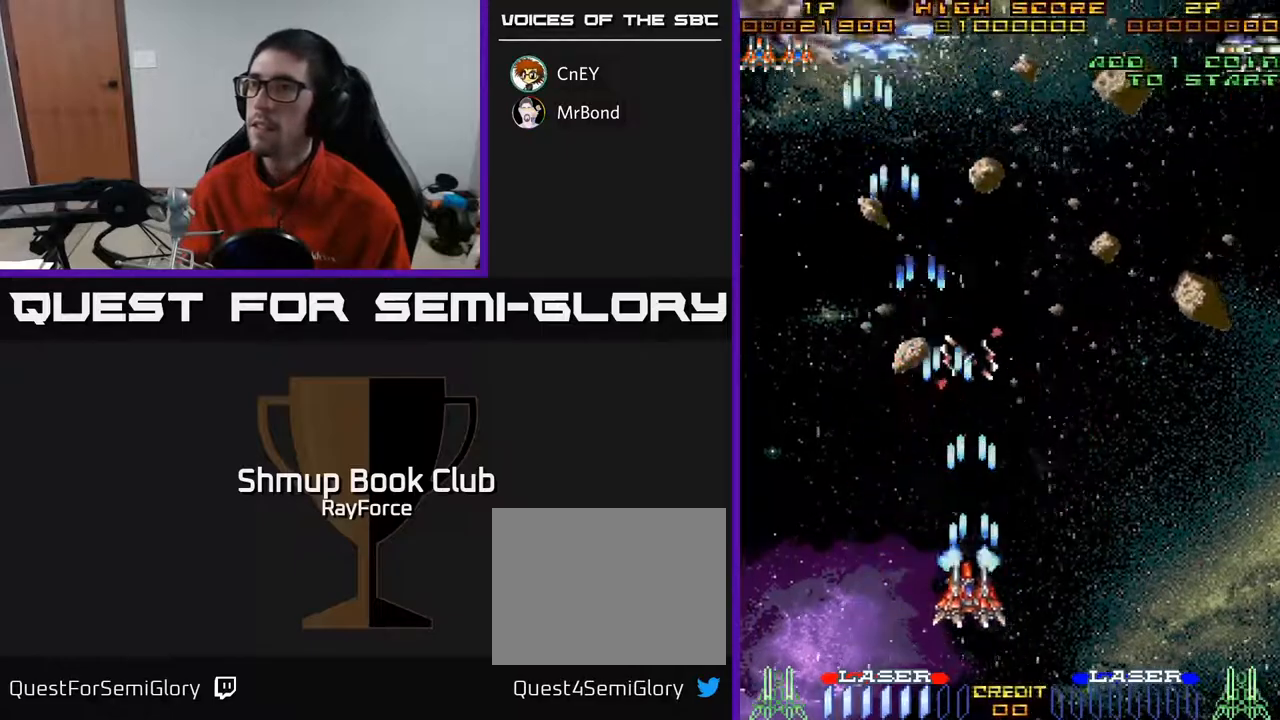
{"buttons": ["A", "DPAD_UP", "DPAD_RIGHT"], "right_stick": "center", "events": [[350, "DPAD_LEFT", "up"], [367, "DPAD_UP", "up"], [383, "DPAD_RIGHT", "down"], [383, "DPAD_UP", "down"]]}
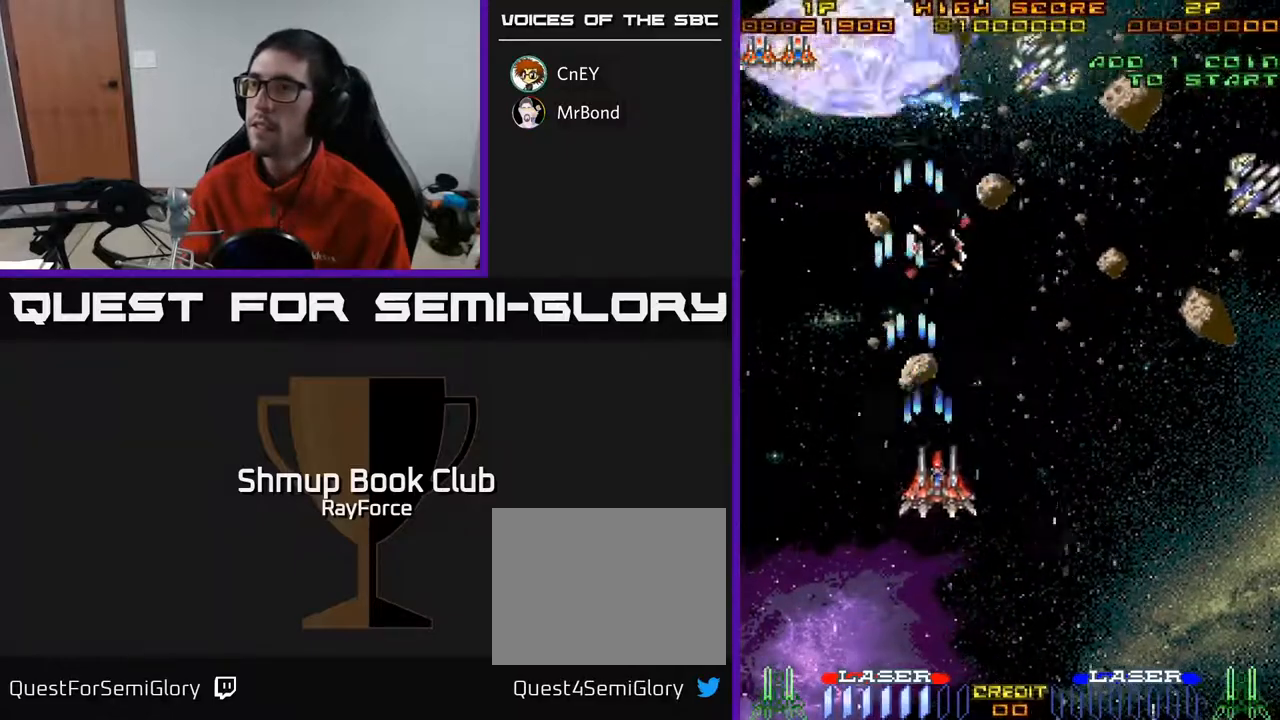
{"buttons": ["A", "DPAD_DOWN", "DPAD_RIGHT"], "right_stick": "center", "events": [[200, "DPAD_UP", "up"], [333, "DPAD_DOWN", "down"]]}
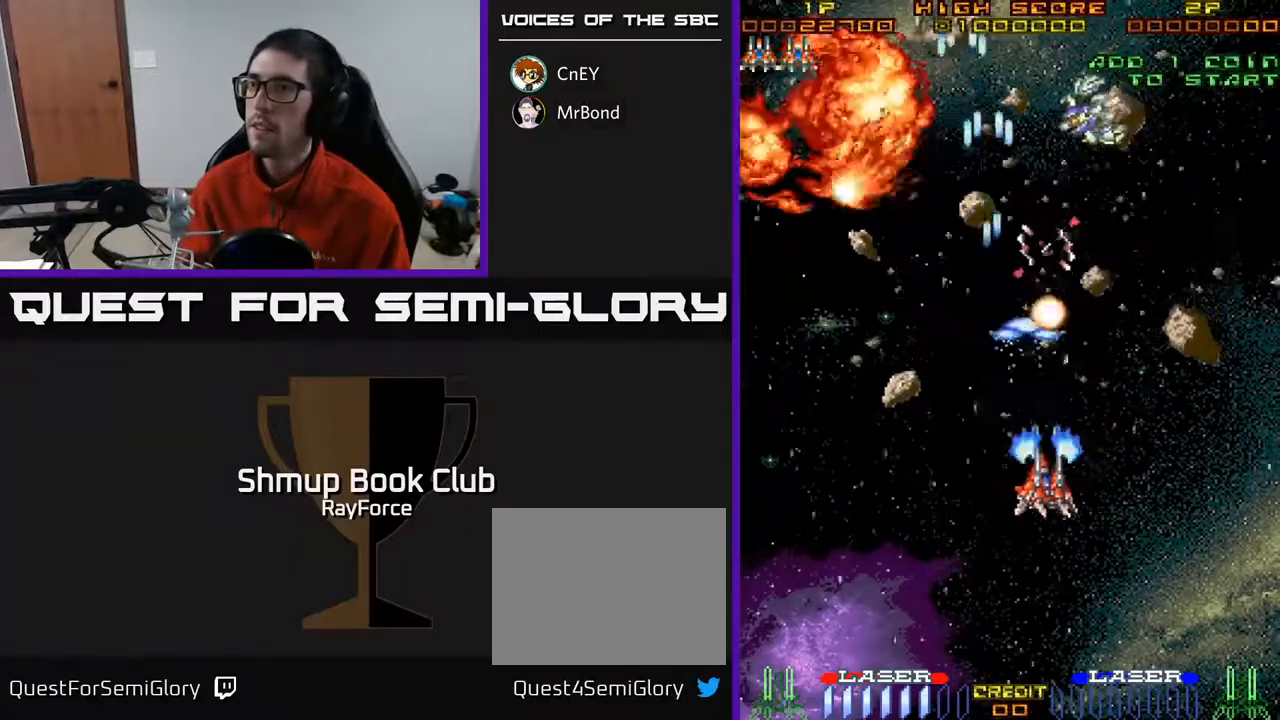
{"buttons": ["A", "DPAD_LEFT"], "right_stick": "center", "events": [[33, "DPAD_DOWN", "up"], [183, "DPAD_DOWN", "down"], [367, "DPAD_RIGHT", "up"], [400, "DPAD_LEFT", "down"], [450, "DPAD_DOWN", "up"]]}
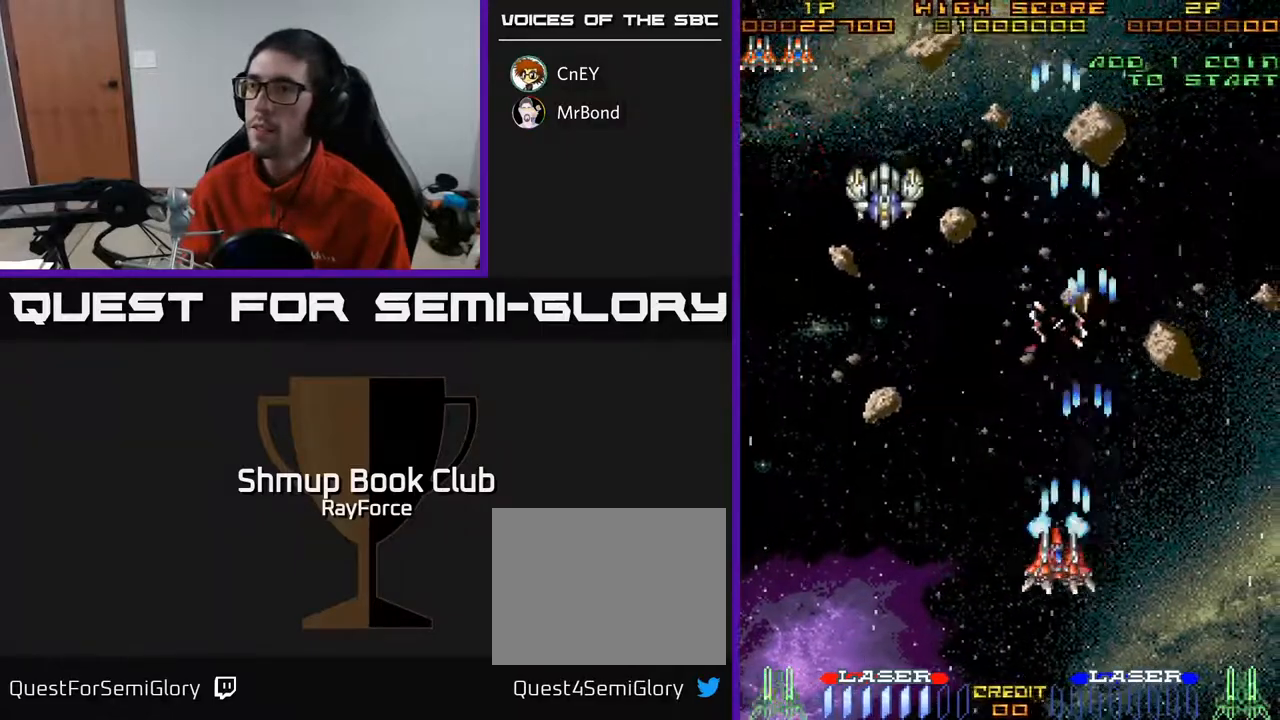
{"buttons": ["A", "DPAD_LEFT"], "right_stick": "center", "events": []}
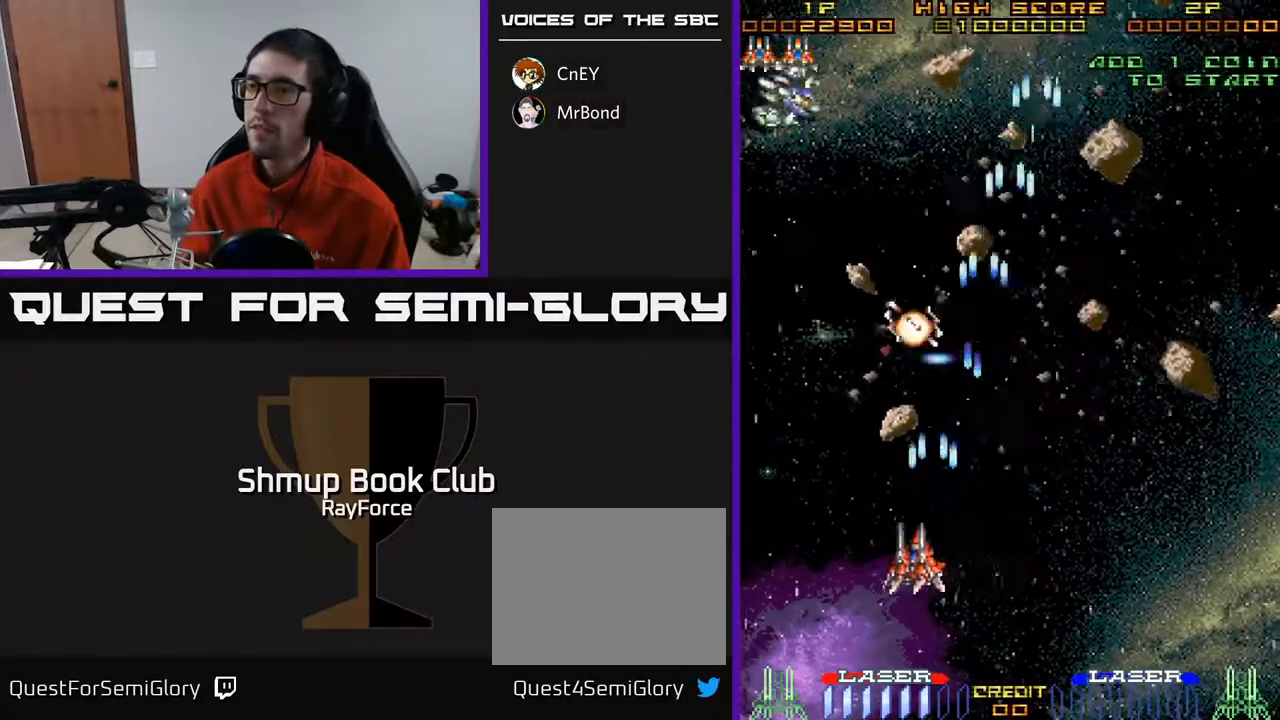
{"buttons": ["A", "DPAD_RIGHT"], "right_stick": "center", "events": [[83, "DPAD_DOWN", "down"], [100, "DPAD_LEFT", "up"], [133, "DPAD_RIGHT", "down"], [300, "DPAD_DOWN", "up"]]}
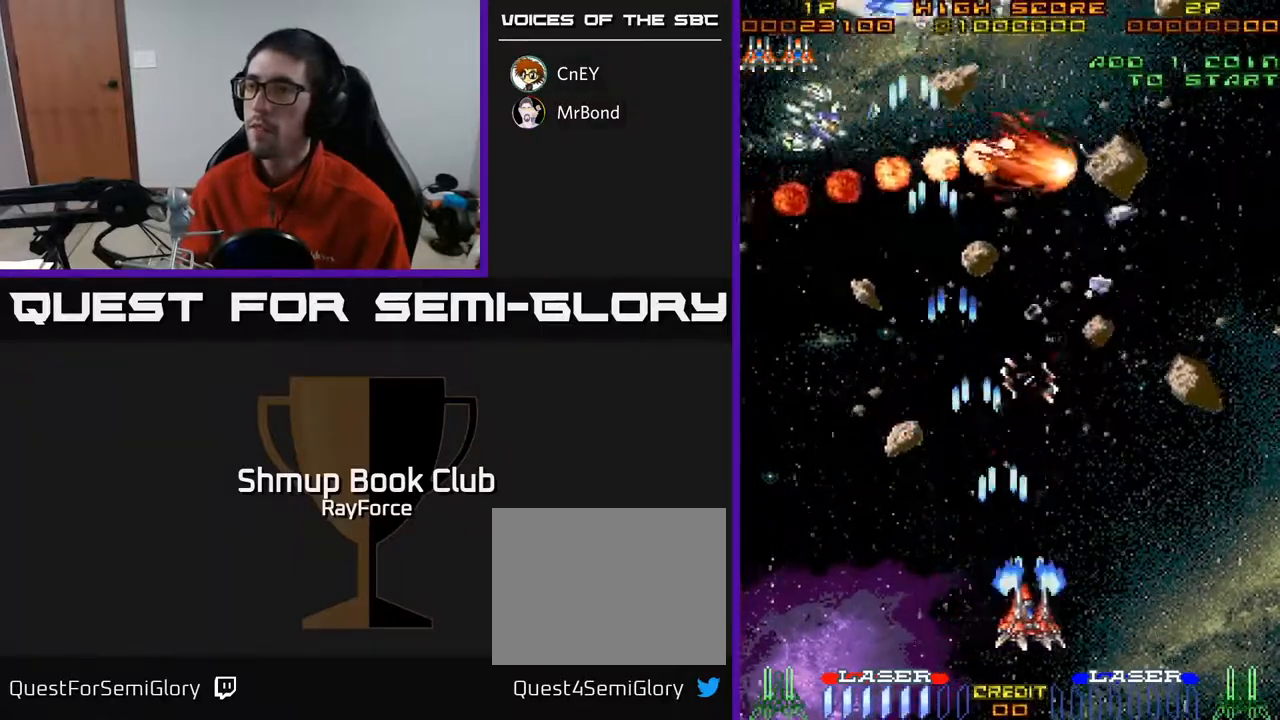
{"buttons": ["A", "DPAD_UP", "DPAD_LEFT"], "right_stick": "center", "events": [[50, "DPAD_RIGHT", "up"], [83, "DPAD_LEFT", "down"], [200, "DPAD_UP", "down"]]}
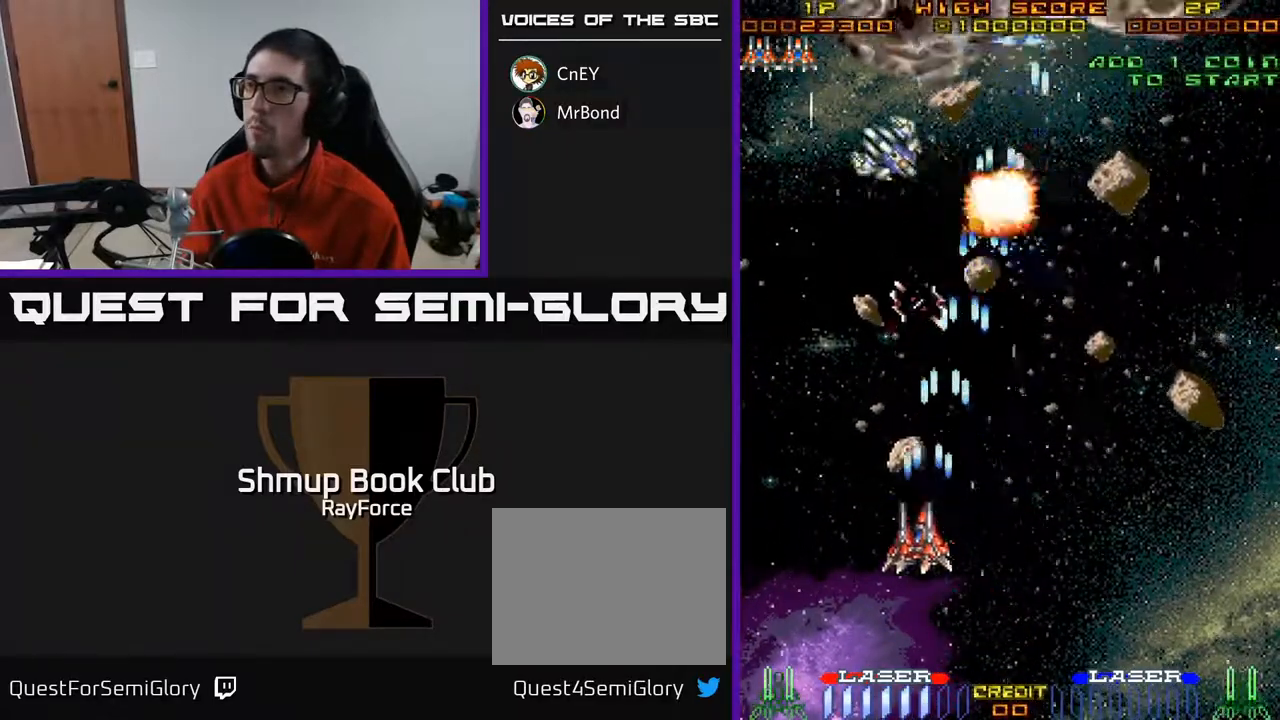
{"buttons": ["A", "DPAD_RIGHT"], "right_stick": "center", "events": [[50, "DPAD_LEFT", "up"], [117, "DPAD_RIGHT", "down"], [350, "DPAD_UP", "up"]]}
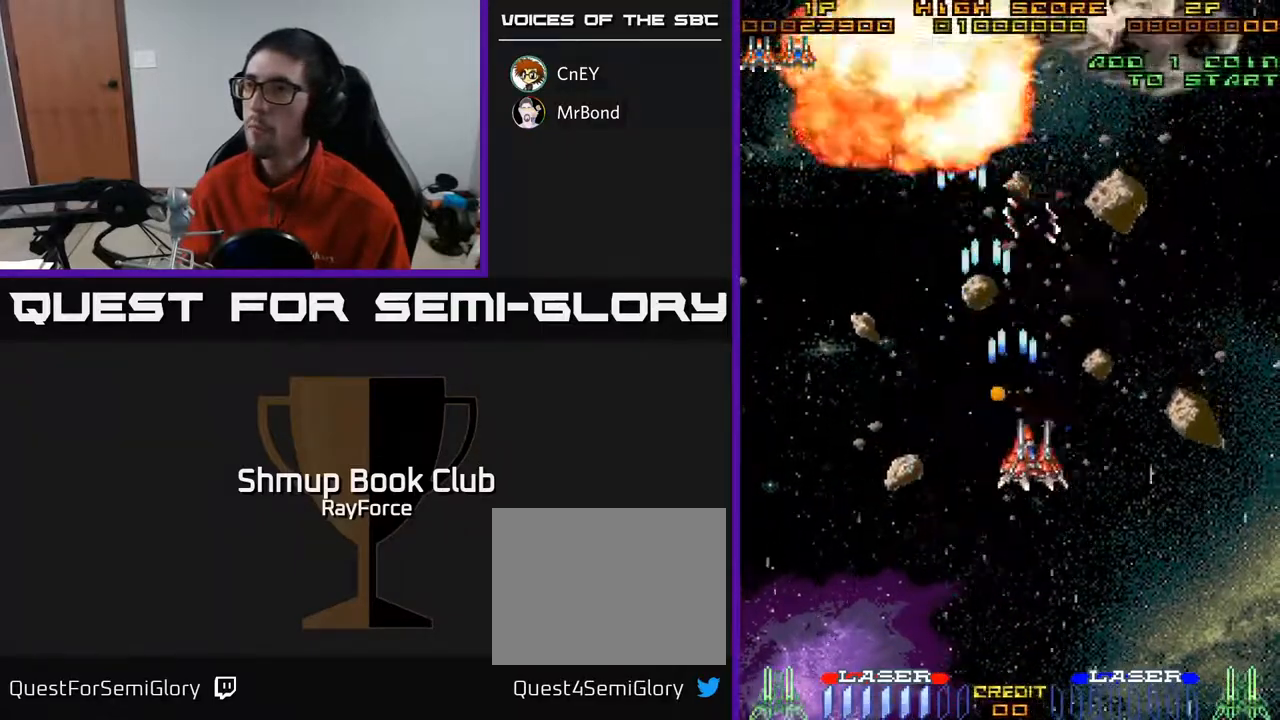
{"buttons": ["A", "DPAD_UP"], "right_stick": "center", "events": [[250, "DPAD_UP", "down"], [317, "DPAD_RIGHT", "up"], [400, "DPAD_RIGHT", "down"], [450, "DPAD_RIGHT", "up"]]}
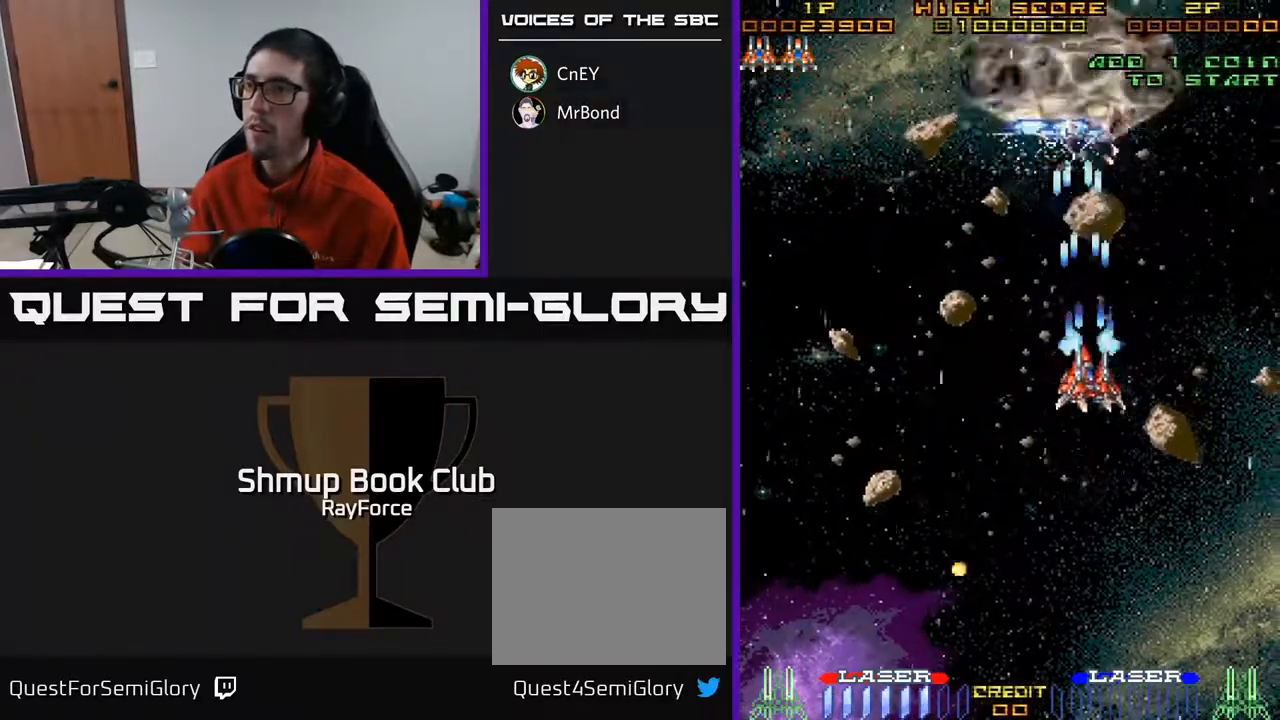
{"buttons": ["A", "DPAD_DOWN", "DPAD_RIGHT"], "right_stick": "center", "events": [[67, "DPAD_UP", "up"], [100, "DPAD_DOWN", "down"], [367, "DPAD_RIGHT", "down"], [383, "DPAD_DOWN", "up"], [500, "DPAD_DOWN", "down"]]}